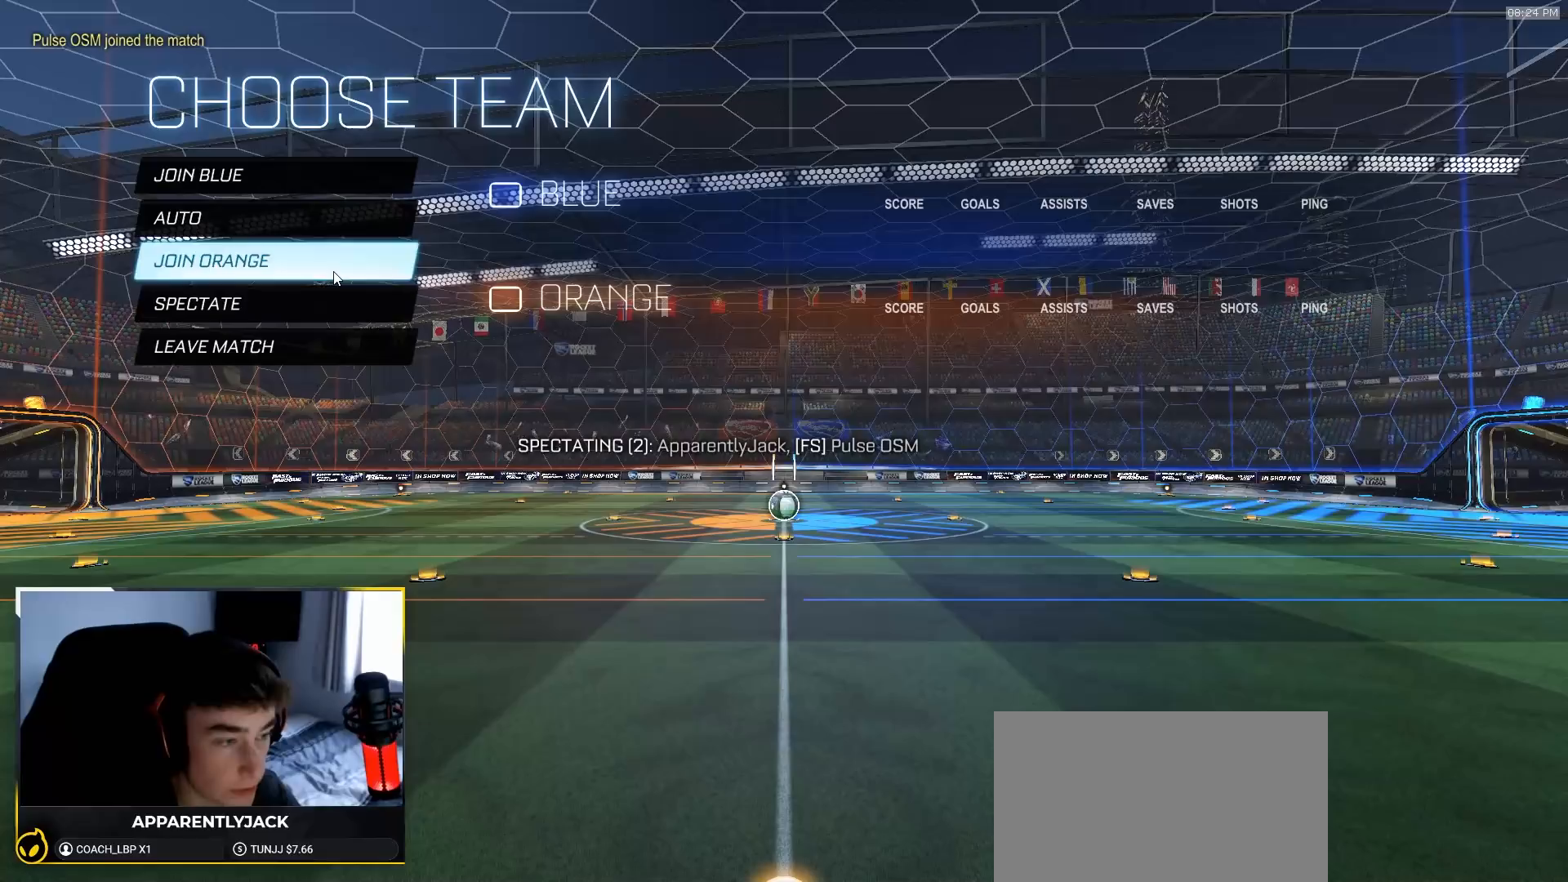
Gameplay with a controller (PlayStation layout); each line is a JSON object with the inputs held at the frame after it. "events" lists button and stick changes between this image and that frame as [ms after this image, input, new state], when the widget could be followed in between. Not read: L3 R3 TOUCHPAD.
{"buttons": [], "left_stick": "center", "right_stick": "center", "events": []}
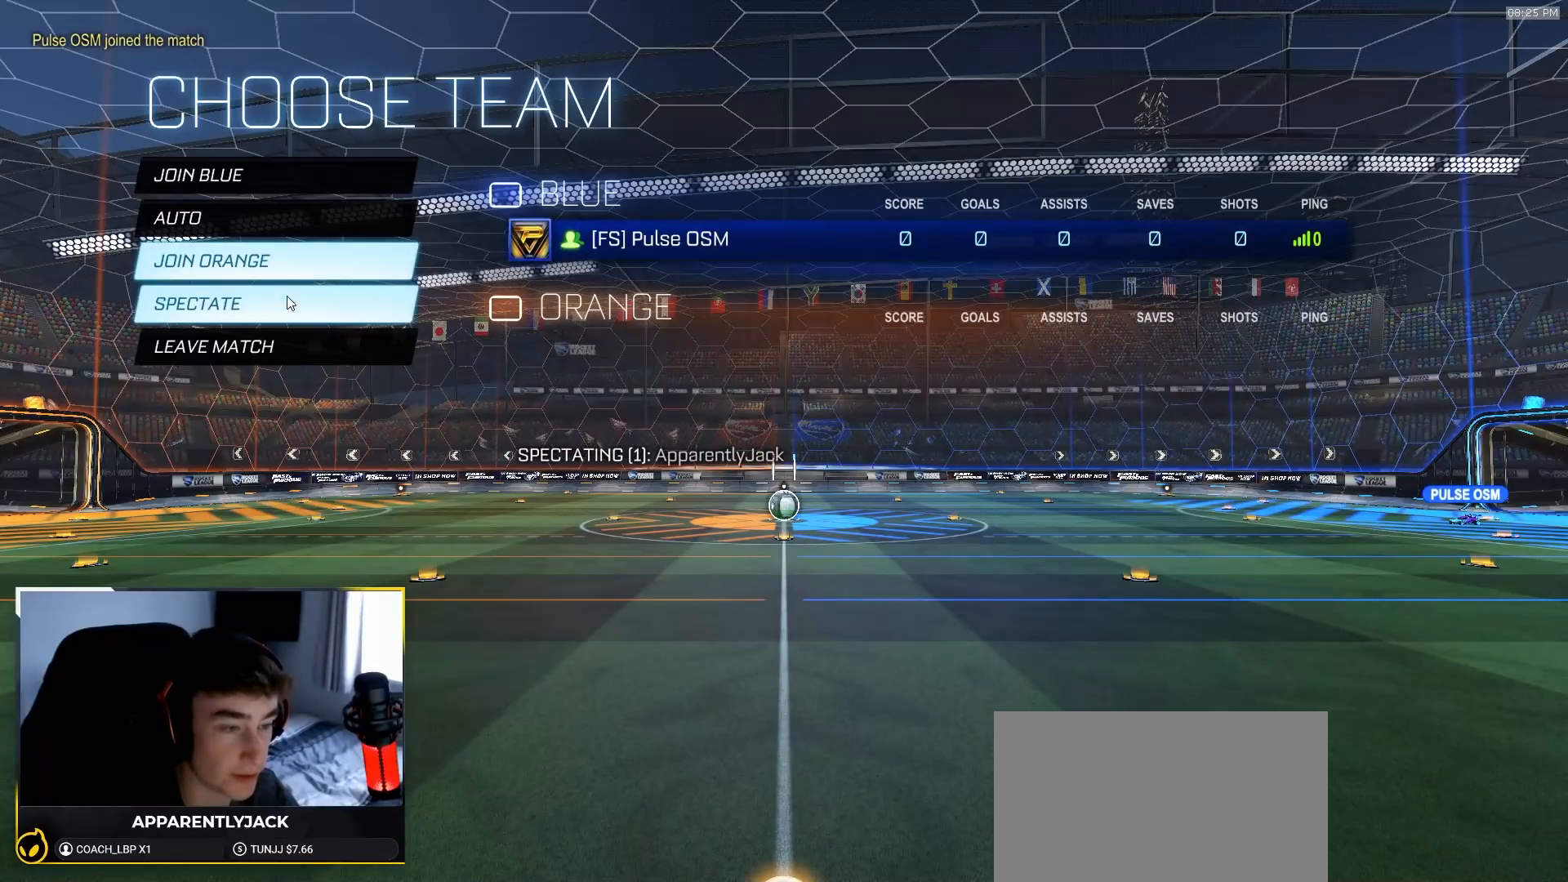
{"buttons": [], "left_stick": "center", "right_stick": "center", "events": []}
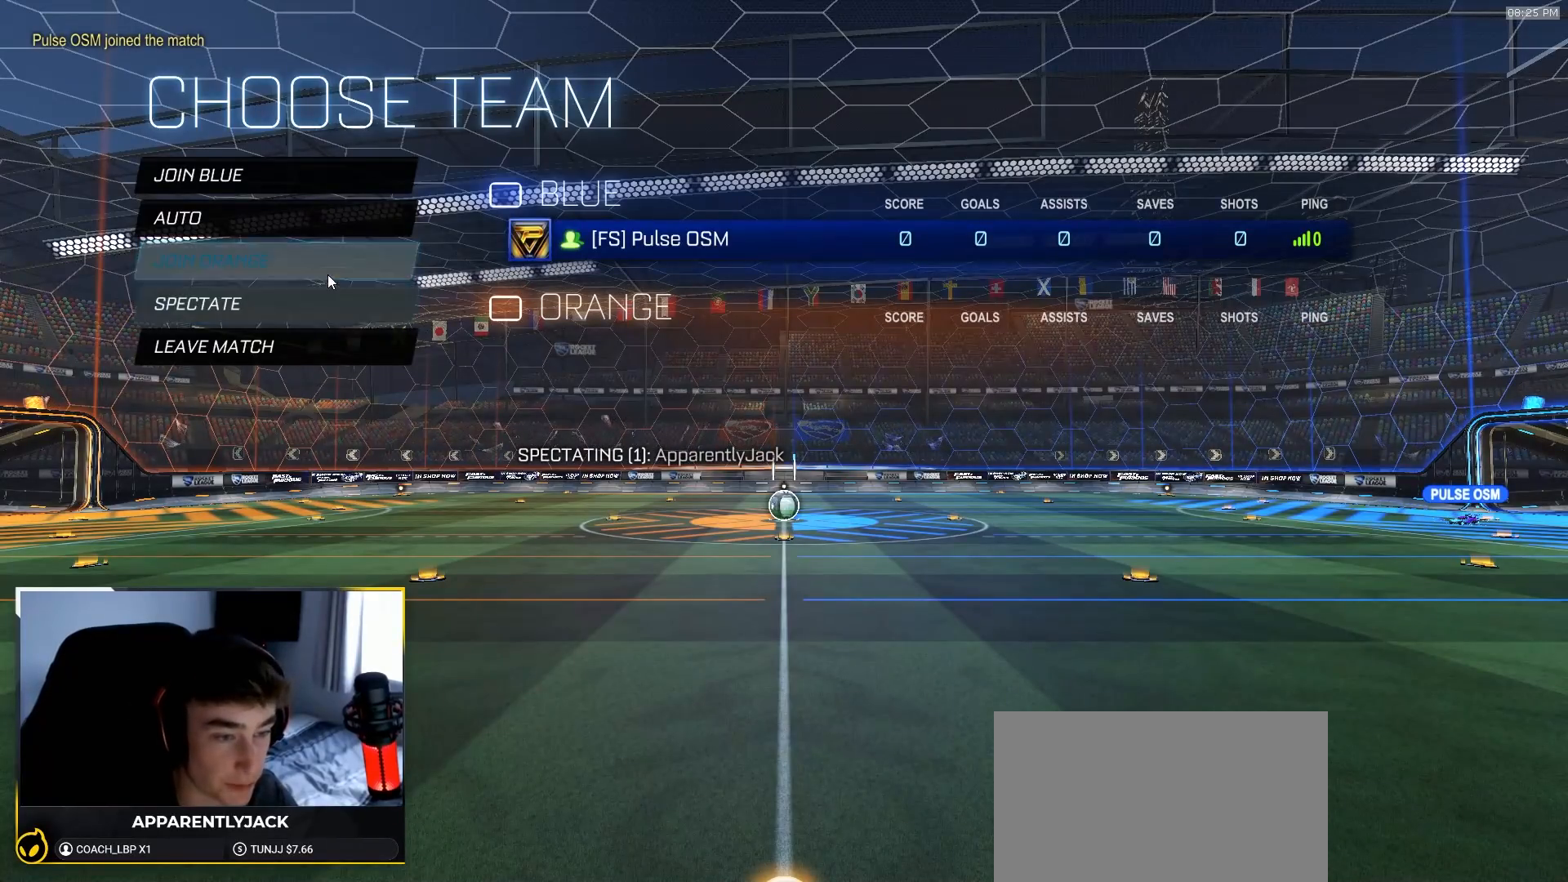
{"buttons": [], "left_stick": "center", "right_stick": "center", "events": []}
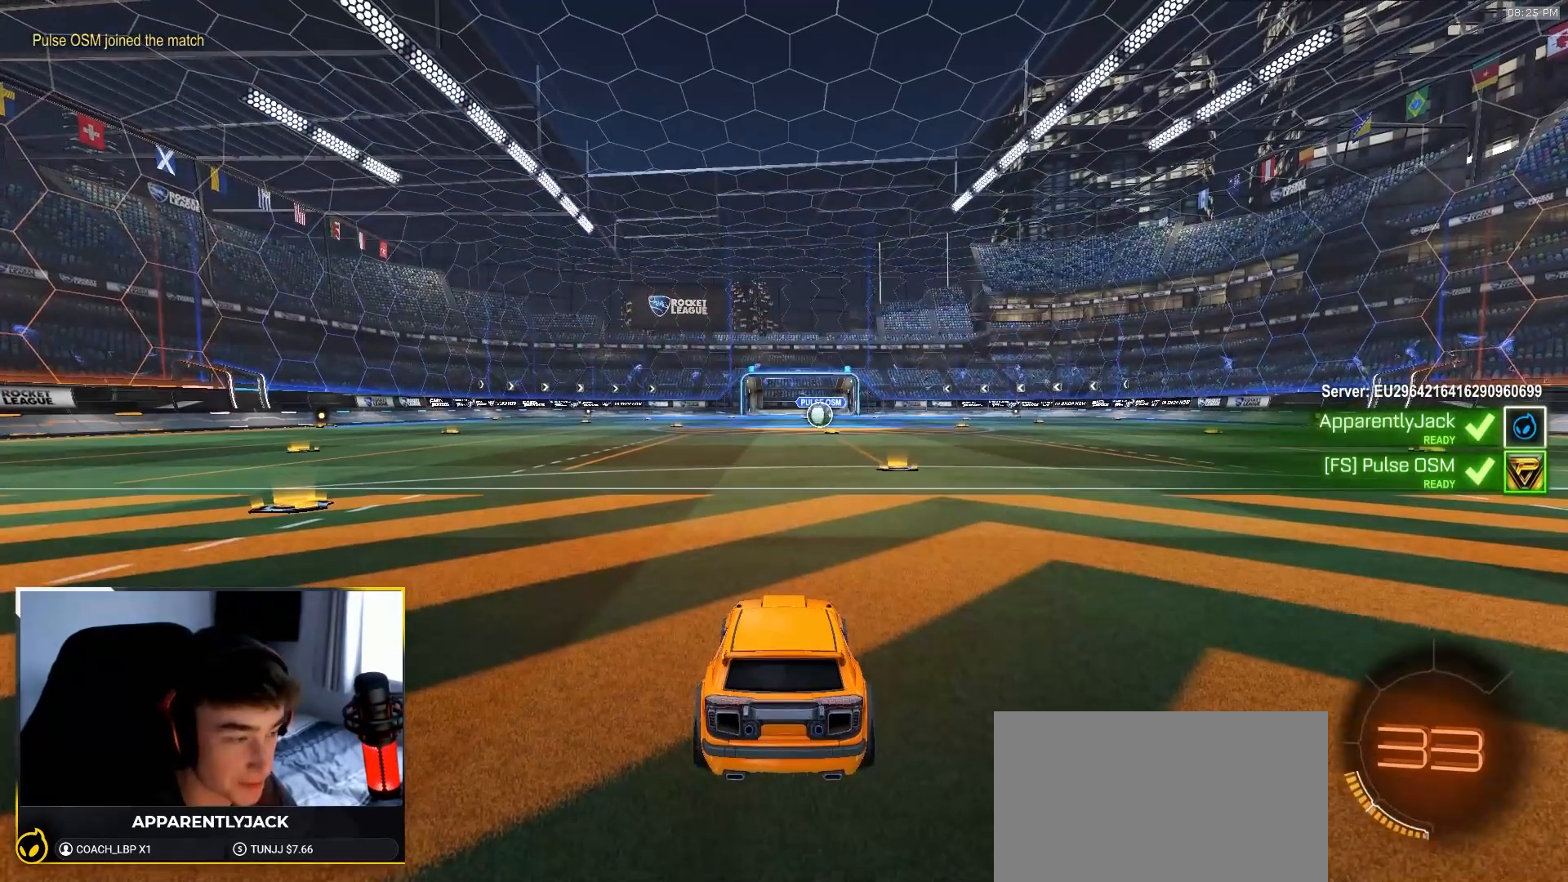
{"buttons": [], "left_stick": "center", "right_stick": "center", "events": []}
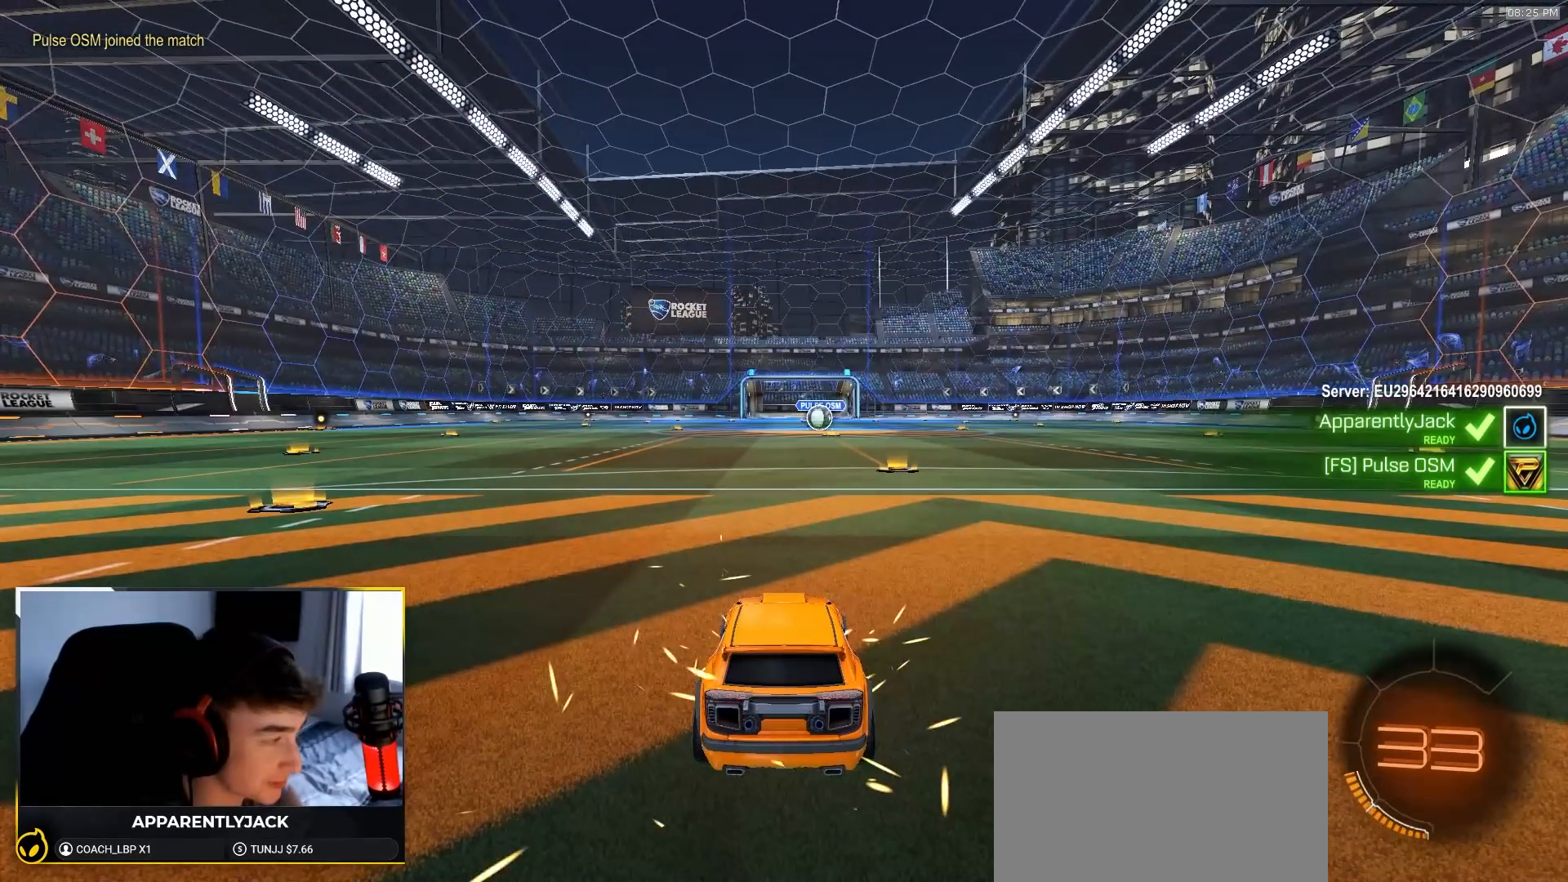
{"buttons": [], "left_stick": "up-left", "right_stick": "center", "events": [[200, "left_stick", "up-left"], [333, "left_stick", "up-right"], [433, "left_stick", "up-left"]]}
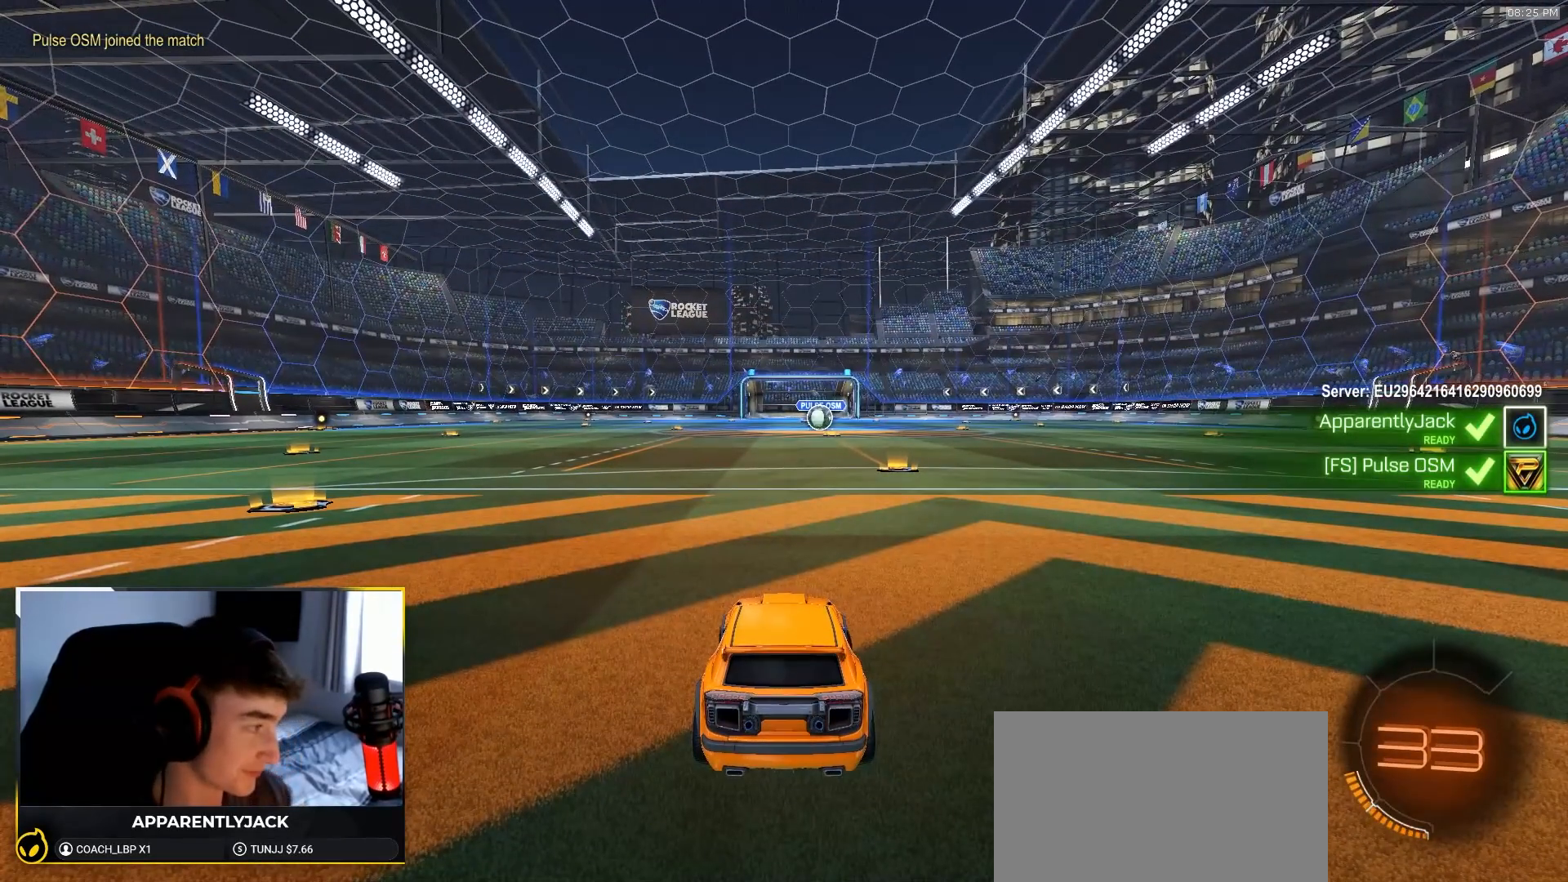
{"buttons": ["R1", "R2"], "left_stick": "center", "right_stick": "center", "events": [[33, "left_stick", "right"], [67, "R1", "down"], [100, "left_stick", "up"], [167, "left_stick", "left"], [233, "left_stick", "right"], [300, "left_stick", "left"], [417, "left_stick", "center"], [483, "R2", "down"]]}